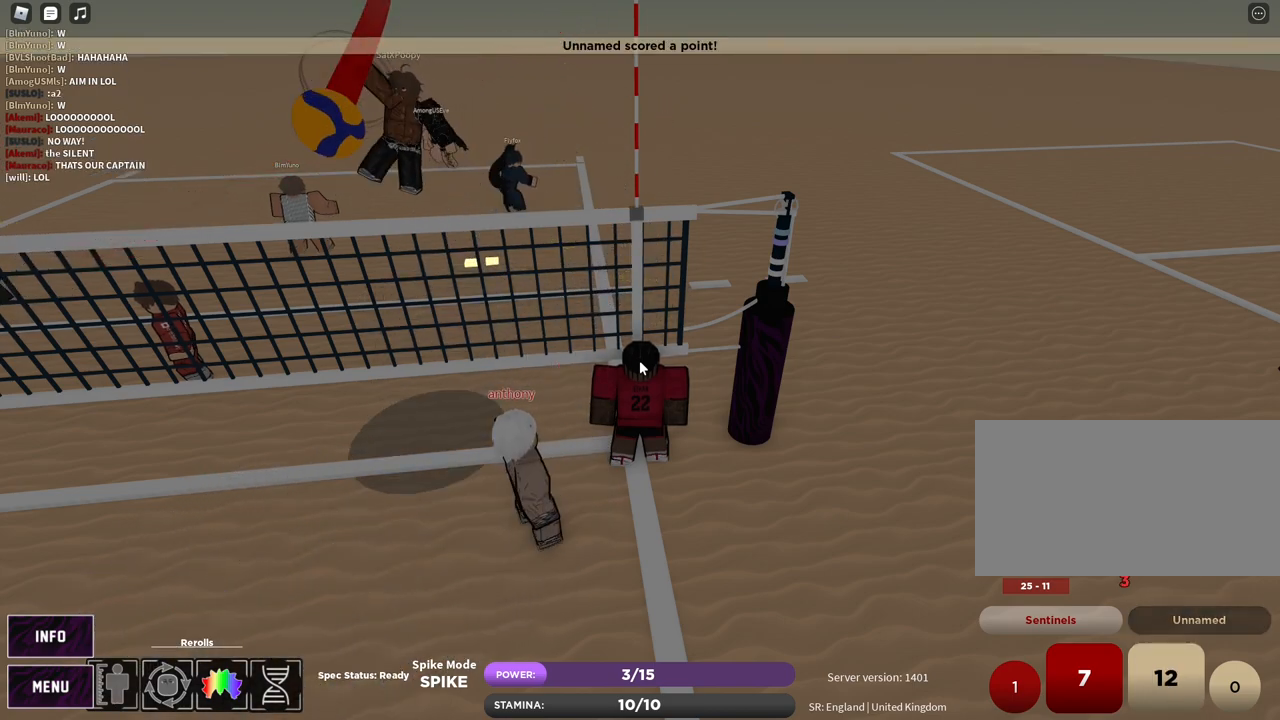
Gameplay with keyboard and mouse; each line is a JSON object with the keys and mouse buttons held at the frame after it. "events" lists presses ("down") and releases ("up") of "1", "2", "3", "4", "5", "a", "alt", "b", "c", "ctrl", "d", "e", "f", "g", "q", "r", "s", "shift", "space", "t", "tab", "v", "w", "x", "z", "mouse_left", "mouse_wheel", "mouse_right", "mouse_mb4" and "mouse_mb5" between this image and that frame as [ms after this image, input, new state], when the widget could be followed in between. "mouse_left", "mouse_wheel", "mouse_right", "mouse_mb4", "mouse_mb5" = the "left", "wheel", "right", "mb4", "mb5" buttons of the "mouse" list. No other keys are recorded. "wheel" means that the mouse wheel is clicked or scrolled. Mouse movement is not recorded.
{"keys": ["s"], "mouse": [], "events": [[83, "z", "down"], [117, "s", "down"], [233, "z", "up"], [300, "e", "down"], [417, "e", "up"]]}
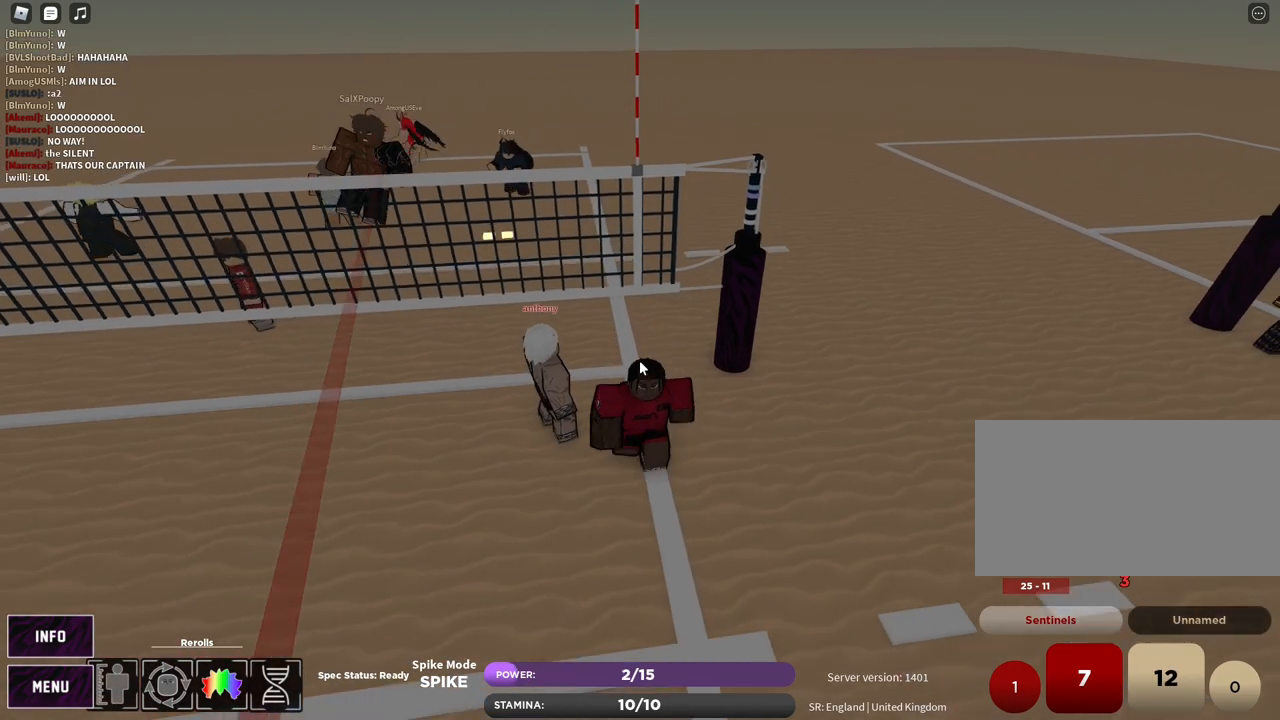
{"keys": ["s"], "mouse": [], "events": []}
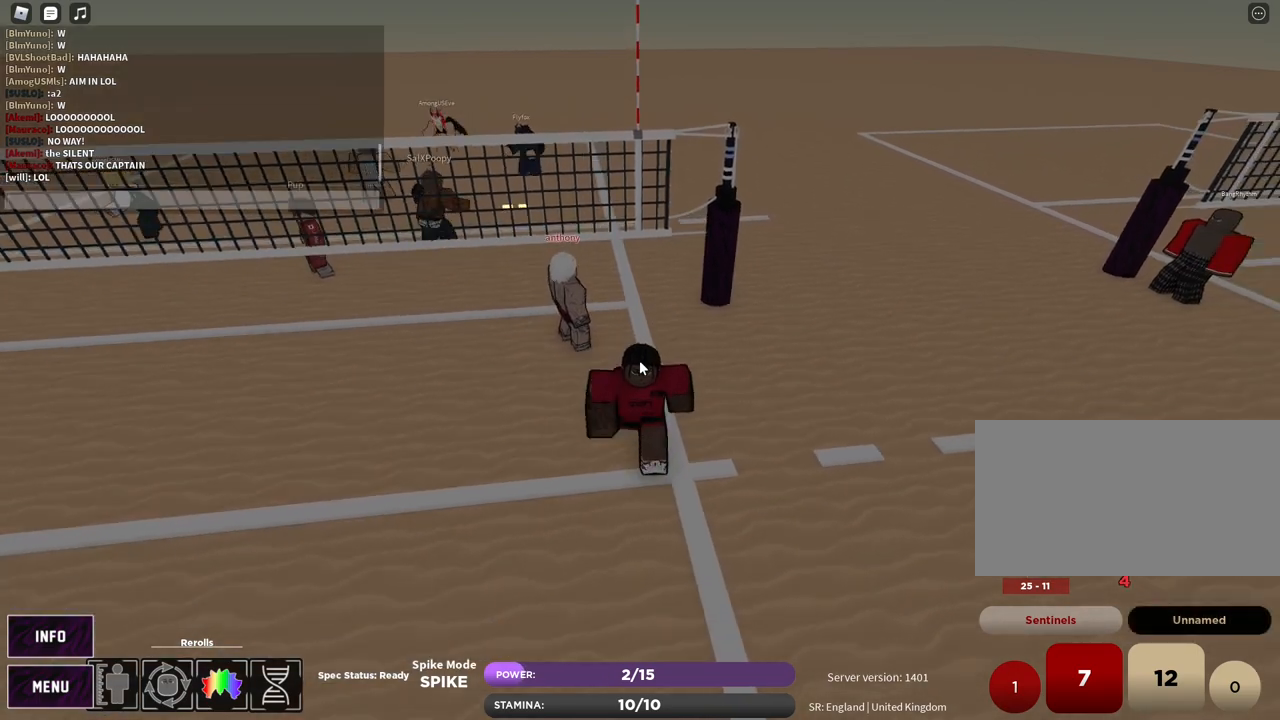
{"keys": [], "mouse": [], "events": [[67, "s", "up"]]}
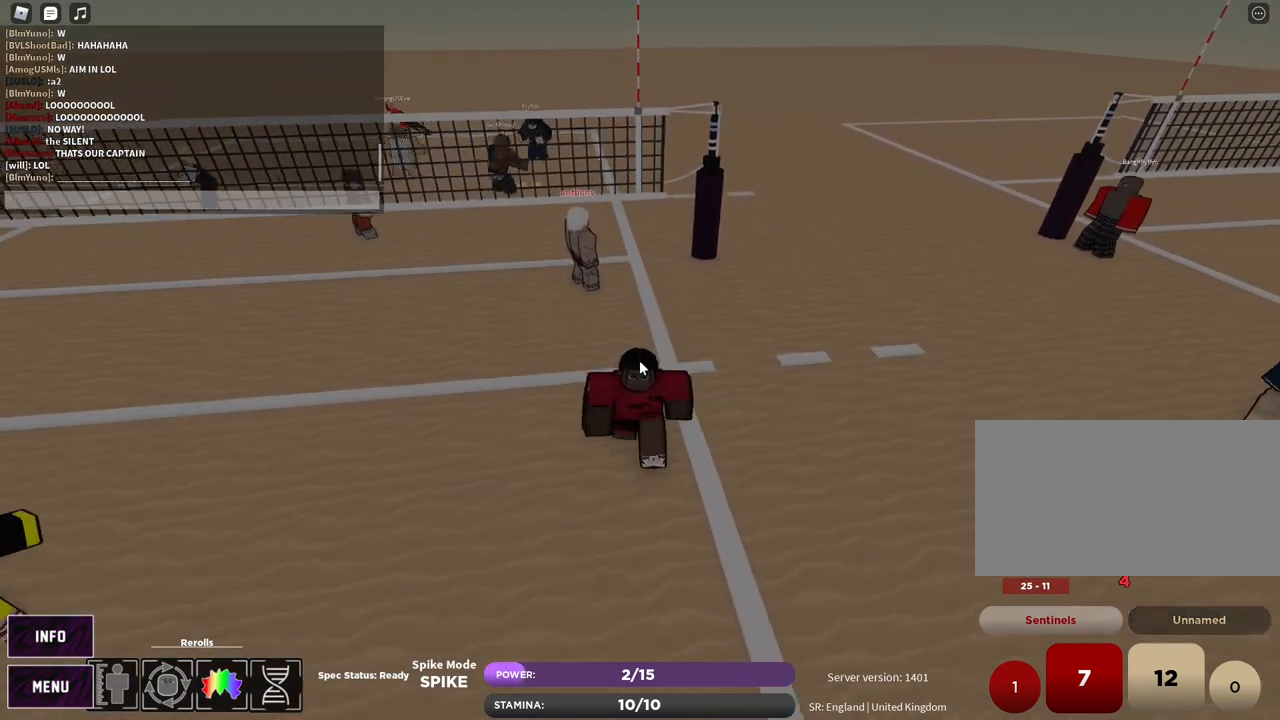
{"keys": [], "mouse": ["left", "right"], "events": [[483, "mouse_left", "down"], [483, "mouse_right", "down"]]}
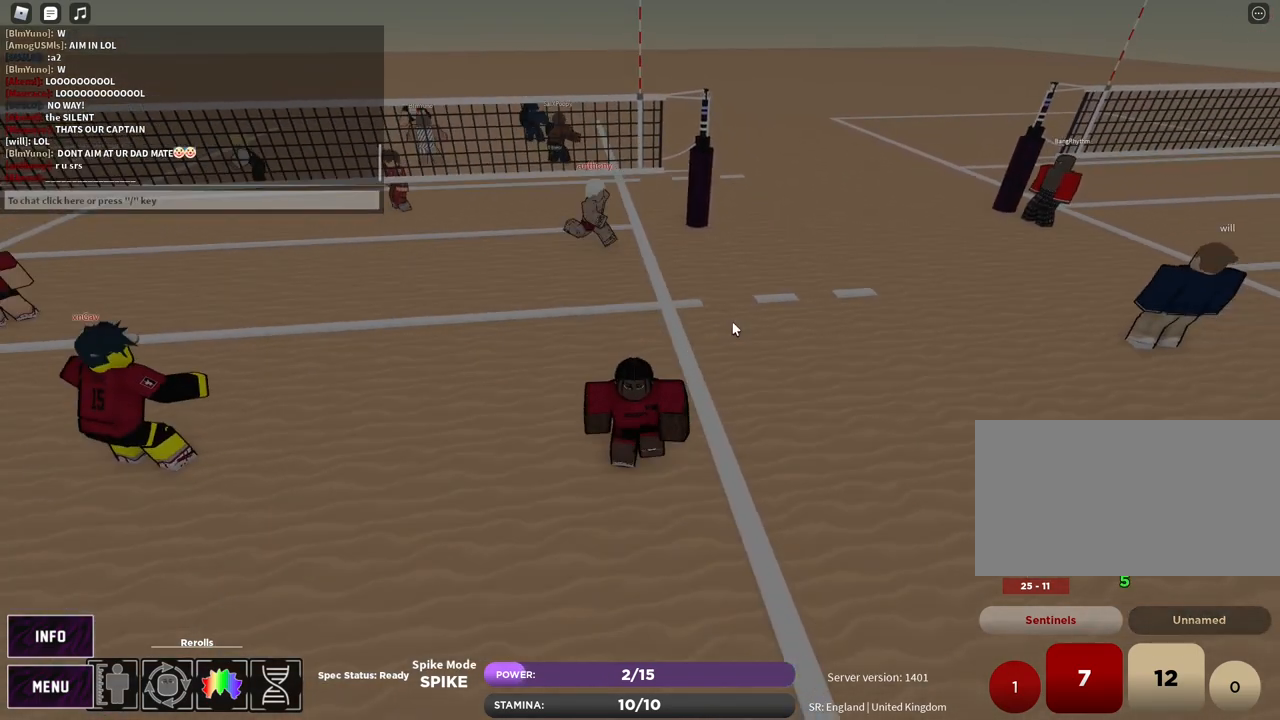
{"keys": [], "mouse": [], "events": [[67, "mouse_right", "up"], [83, "mouse_left", "up"], [117, "s", "down"], [150, "z", "down"], [217, "z", "up"], [417, "s", "up"]]}
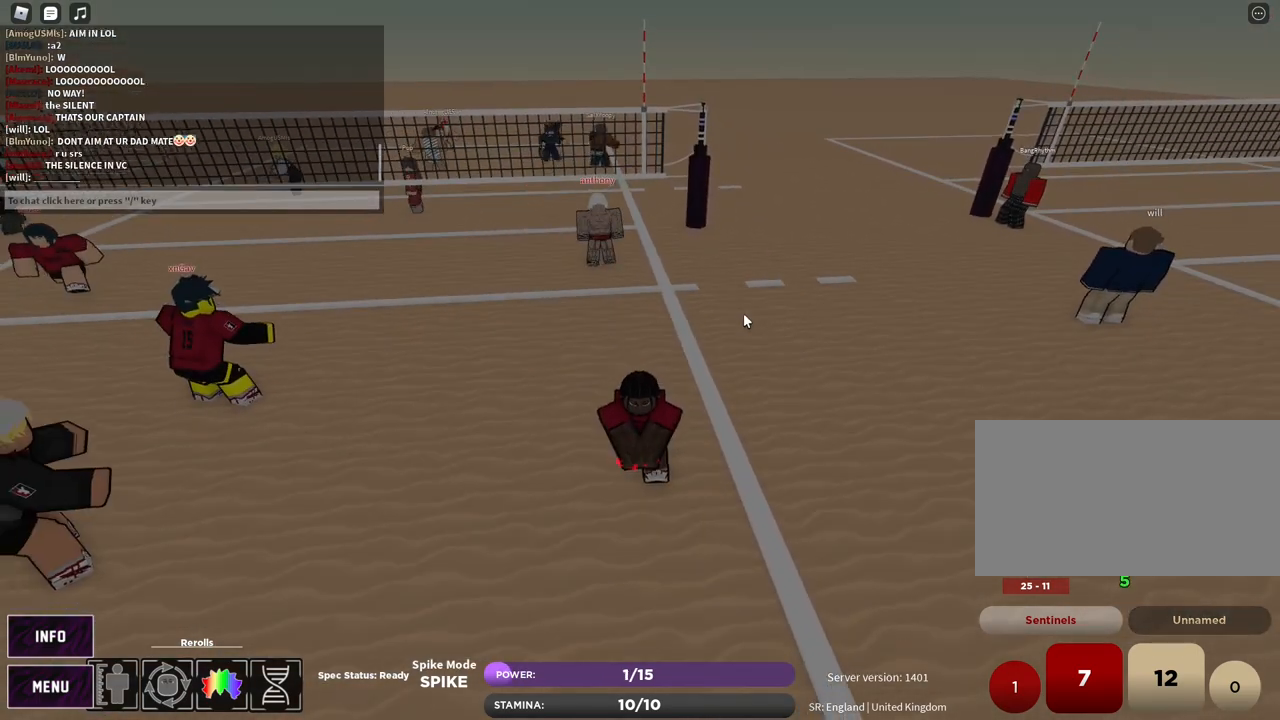
{"keys": ["s"], "mouse": [], "events": [[133, "t", "down"], [217, "t", "up"], [483, "s", "down"]]}
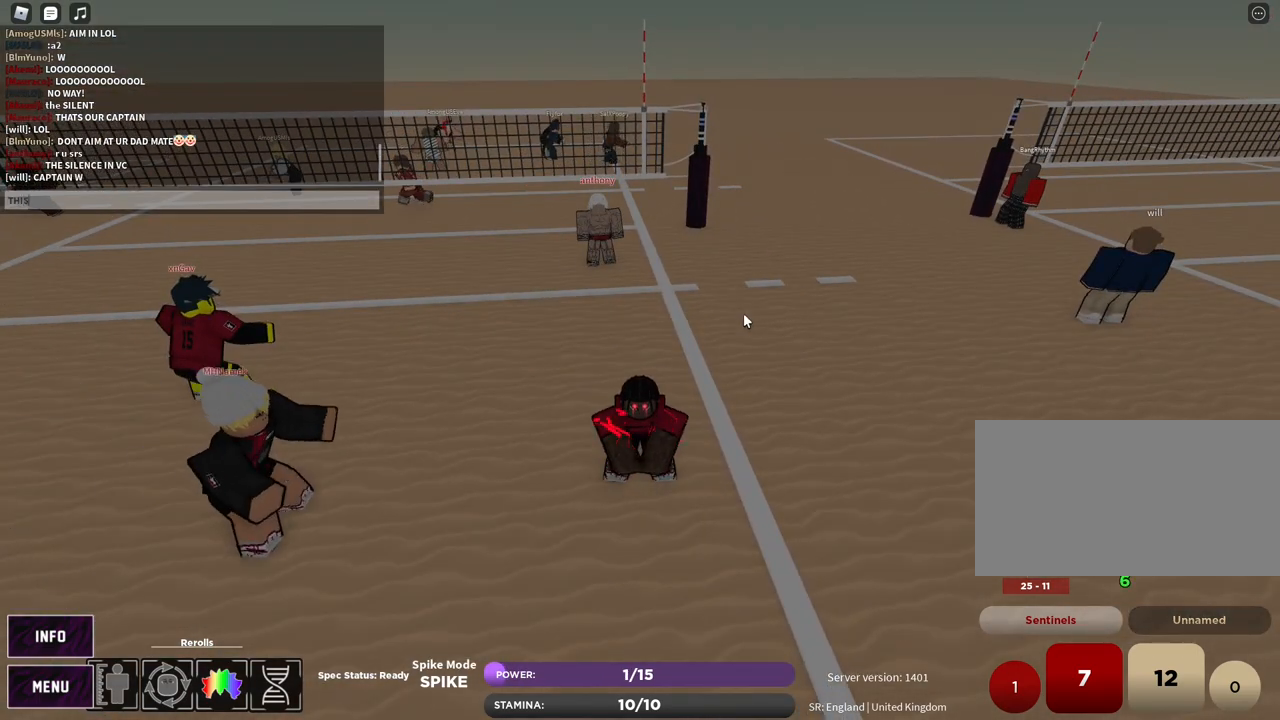
{"keys": ["e"], "mouse": [], "events": [[33, "s", "up"], [50, "space", "down"], [117, "space", "up"], [150, "s", "down"], [217, "s", "up"], [450, "e", "down"]]}
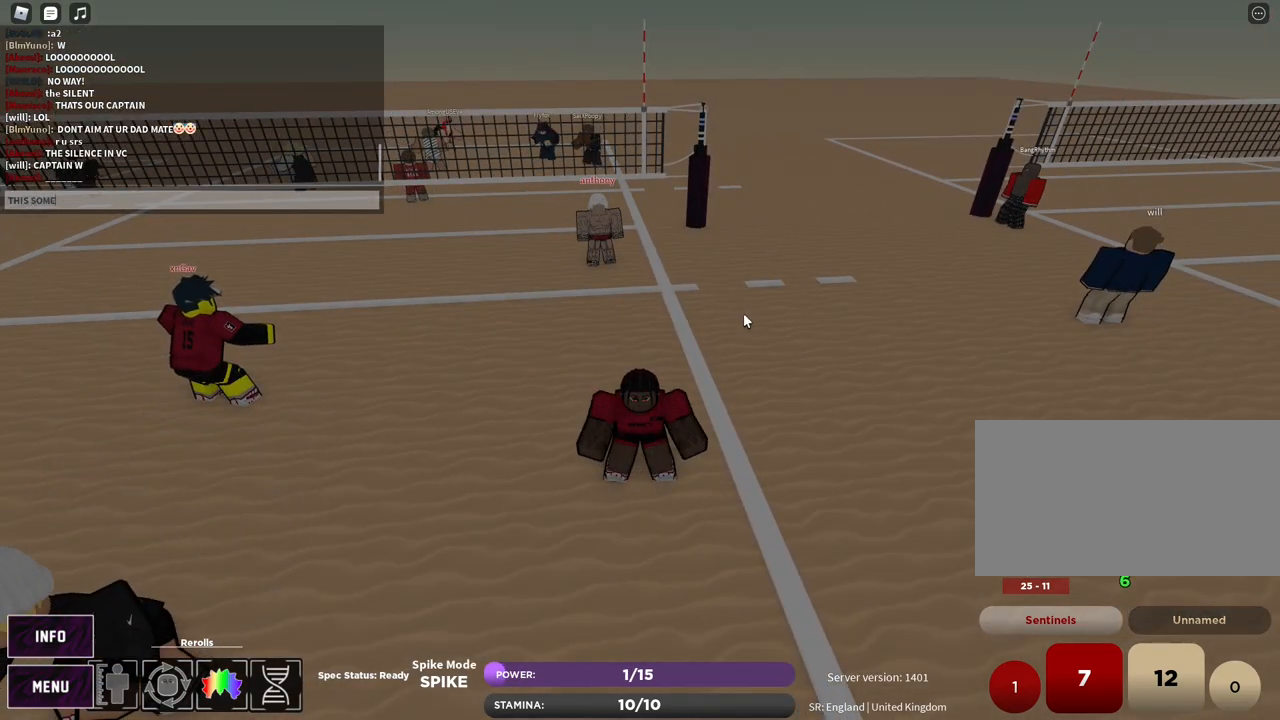
{"keys": [], "mouse": [], "events": [[17, "e", "up"], [33, "space", "down"], [117, "space", "up"], [333, "b", "down"], [417, "b", "up"]]}
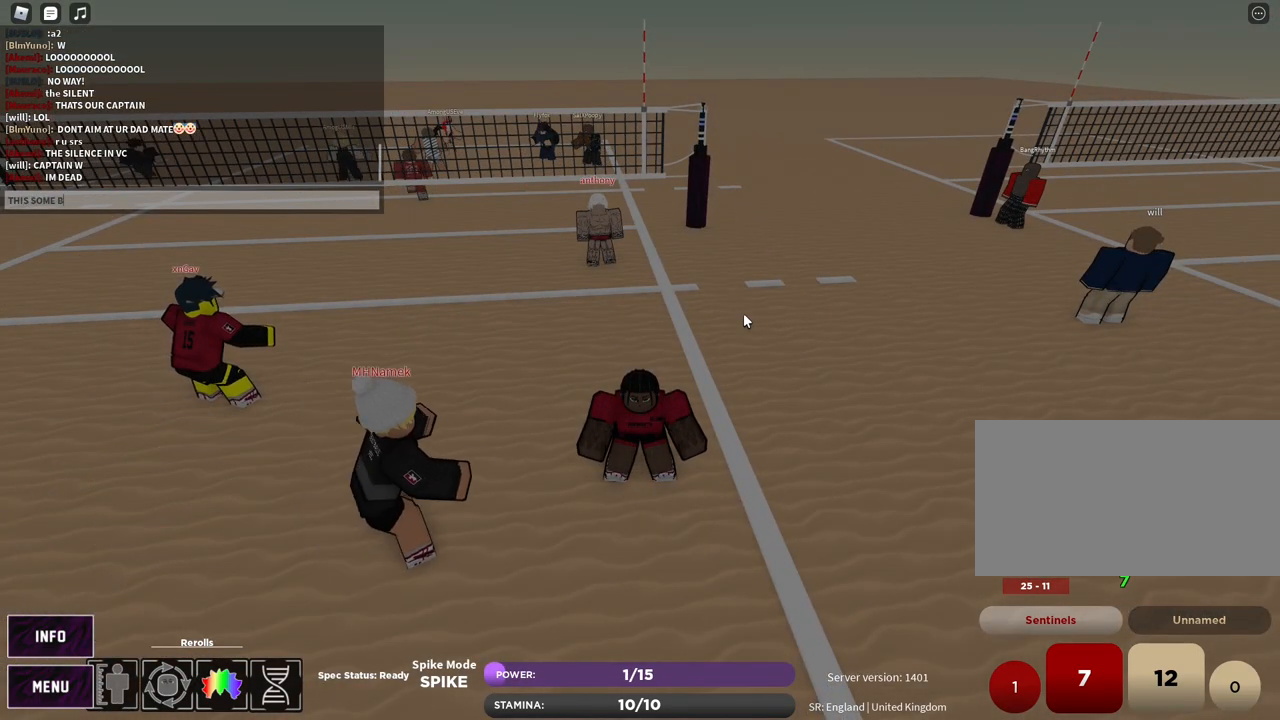
{"keys": [], "mouse": [], "events": [[283, "space", "down"], [367, "b", "down"], [417, "space", "up"], [433, "r", "down"], [467, "b", "up"], [500, "r", "up"]]}
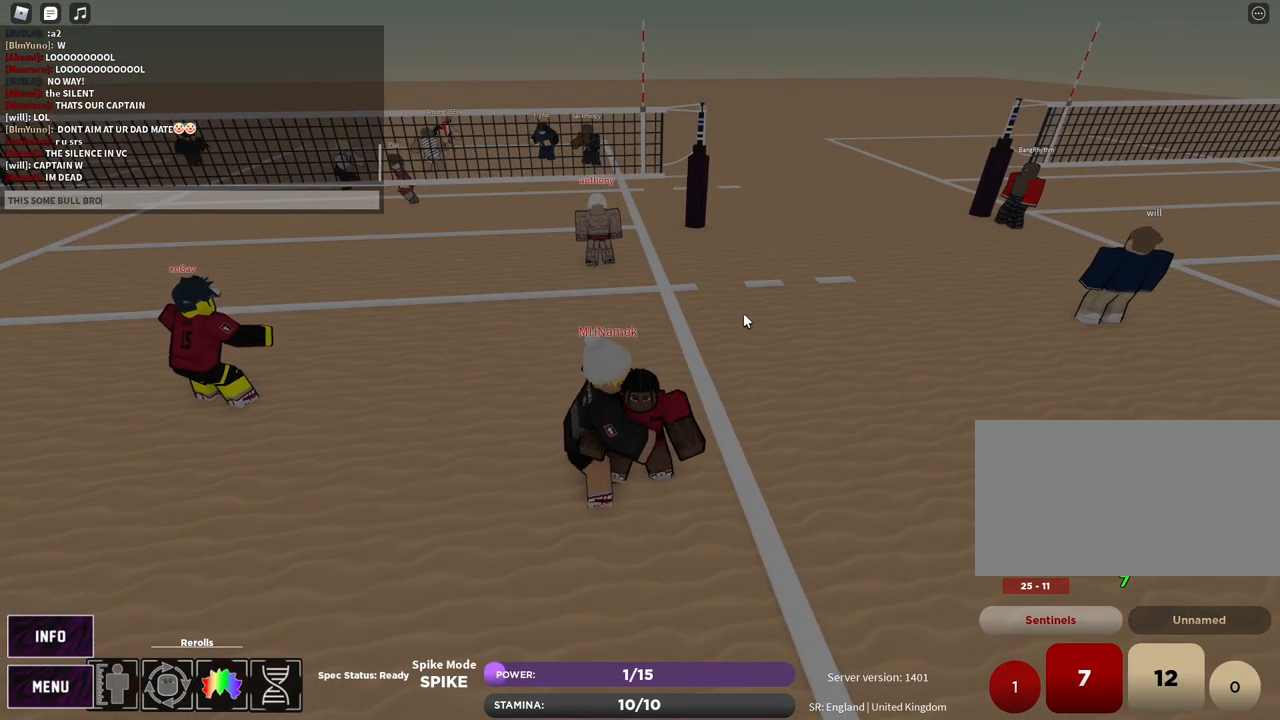
{"keys": [], "mouse": [], "events": [[400, "z", "down"], [433, "e", "down"], [483, "z", "up"], [500, "e", "up"]]}
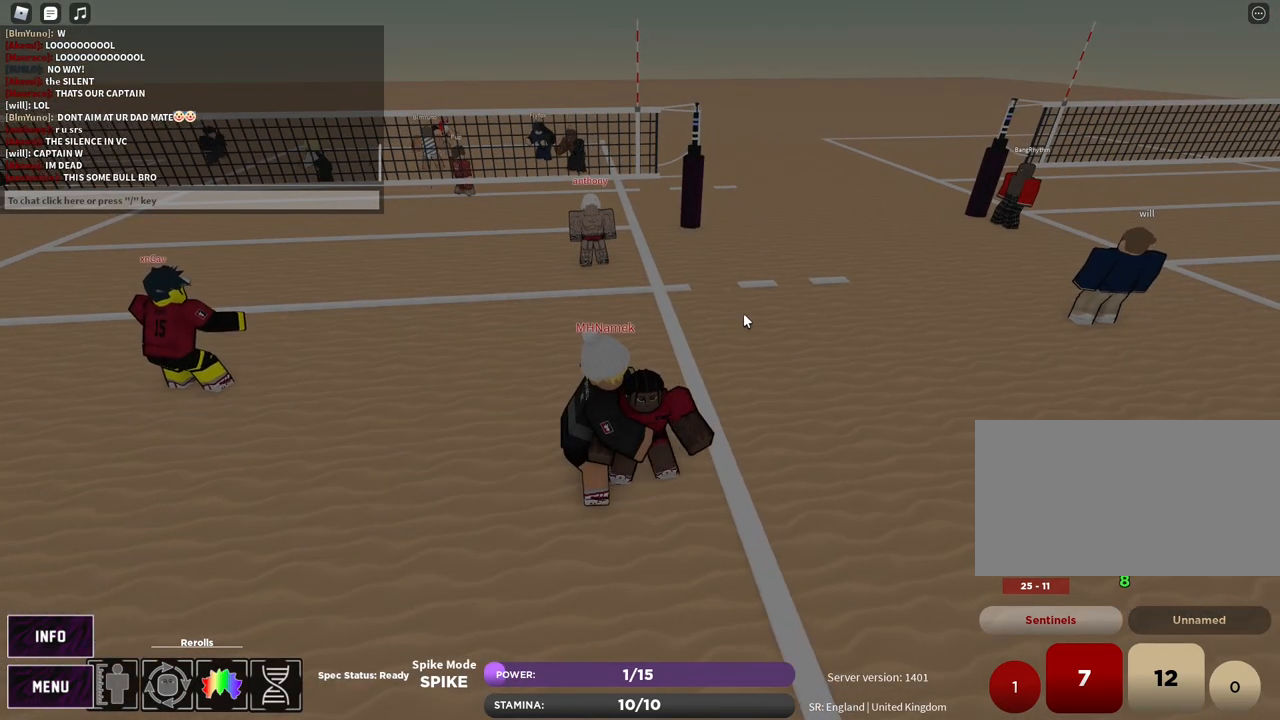
{"keys": [], "mouse": ["right"], "events": [[83, "e", "down"], [150, "e", "up"], [200, "e", "down"], [267, "mouse_right", "down"], [283, "e", "up"], [417, "shift", "down"], [483, "shift", "up"]]}
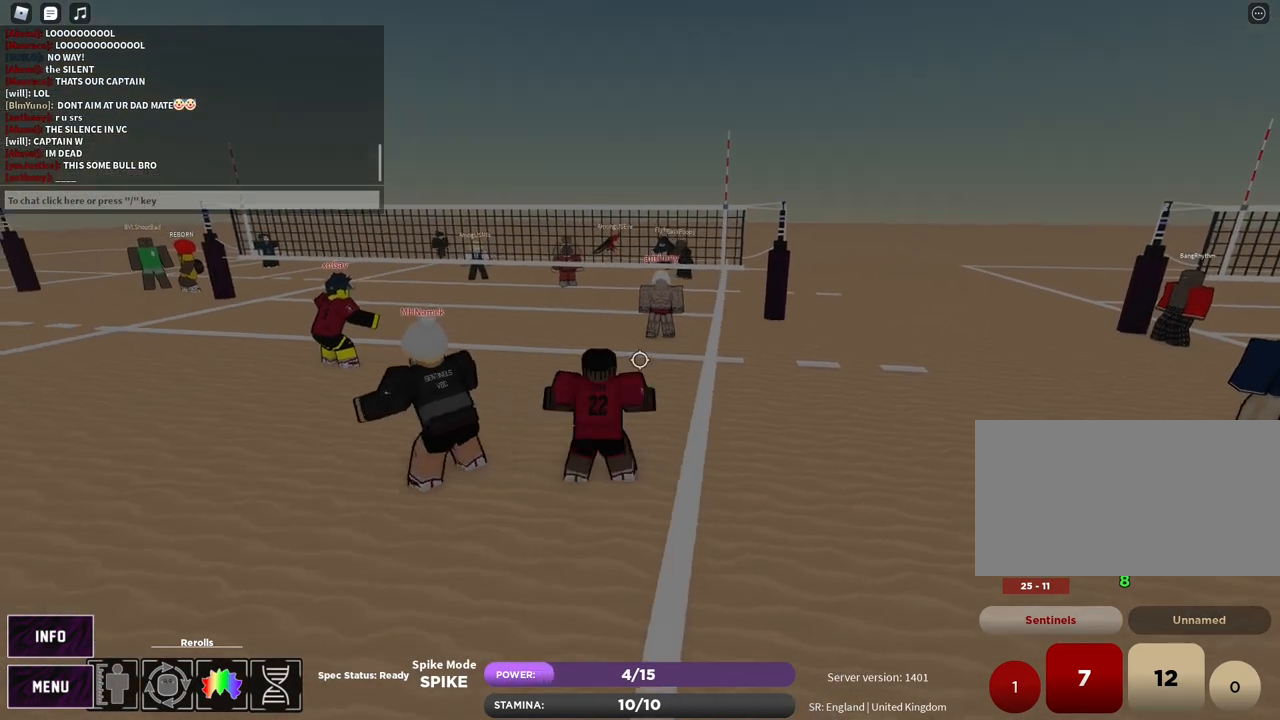
{"keys": [], "mouse": [], "events": [[50, "mouse_right", "up"], [50, "shift", "down"], [133, "shift", "up"], [167, "a", "down"], [283, "mouse_left", "down"], [333, "mouse_right", "down"], [383, "mouse_left", "up"], [417, "shift", "down"], [467, "mouse_right", "up"], [483, "shift", "up"], [500, "a", "up"]]}
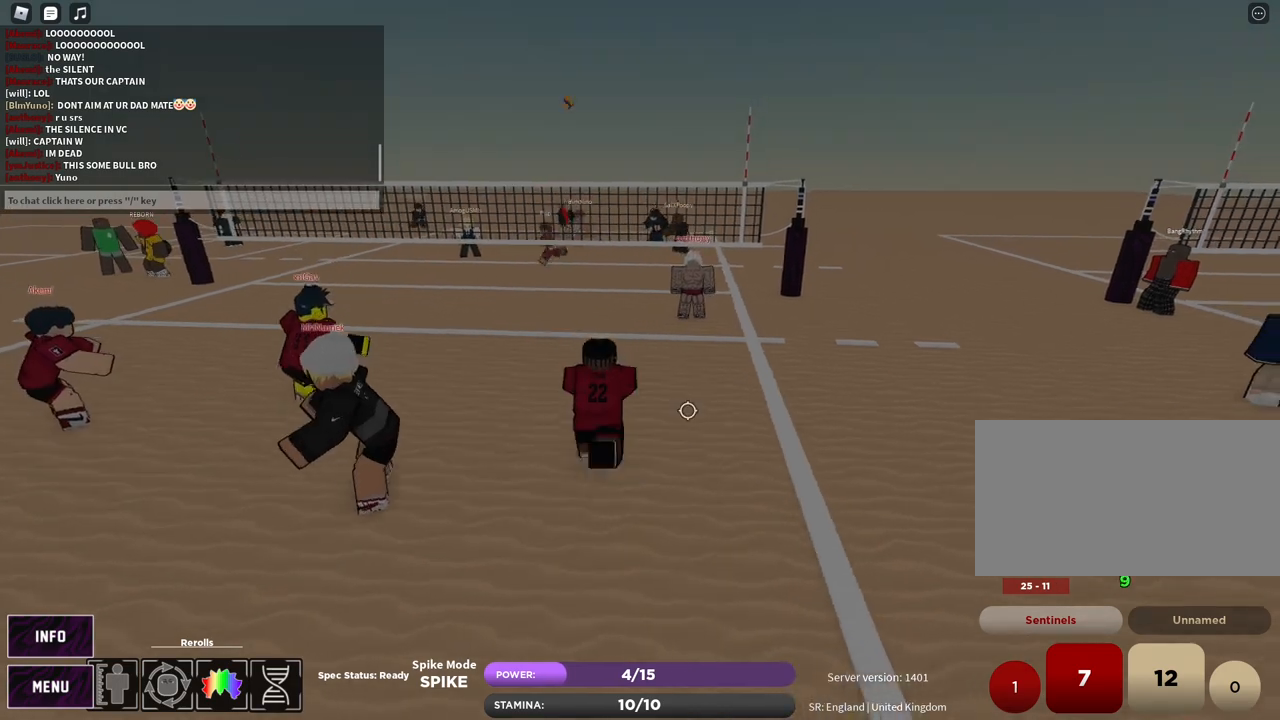
{"keys": ["shift"], "mouse": [], "events": [[33, "a", "down"], [67, "shift", "down"], [167, "shift", "up"], [183, "s", "down"], [233, "d", "down"], [250, "a", "up"], [300, "s", "up"], [383, "d", "up"], [483, "shift", "down"]]}
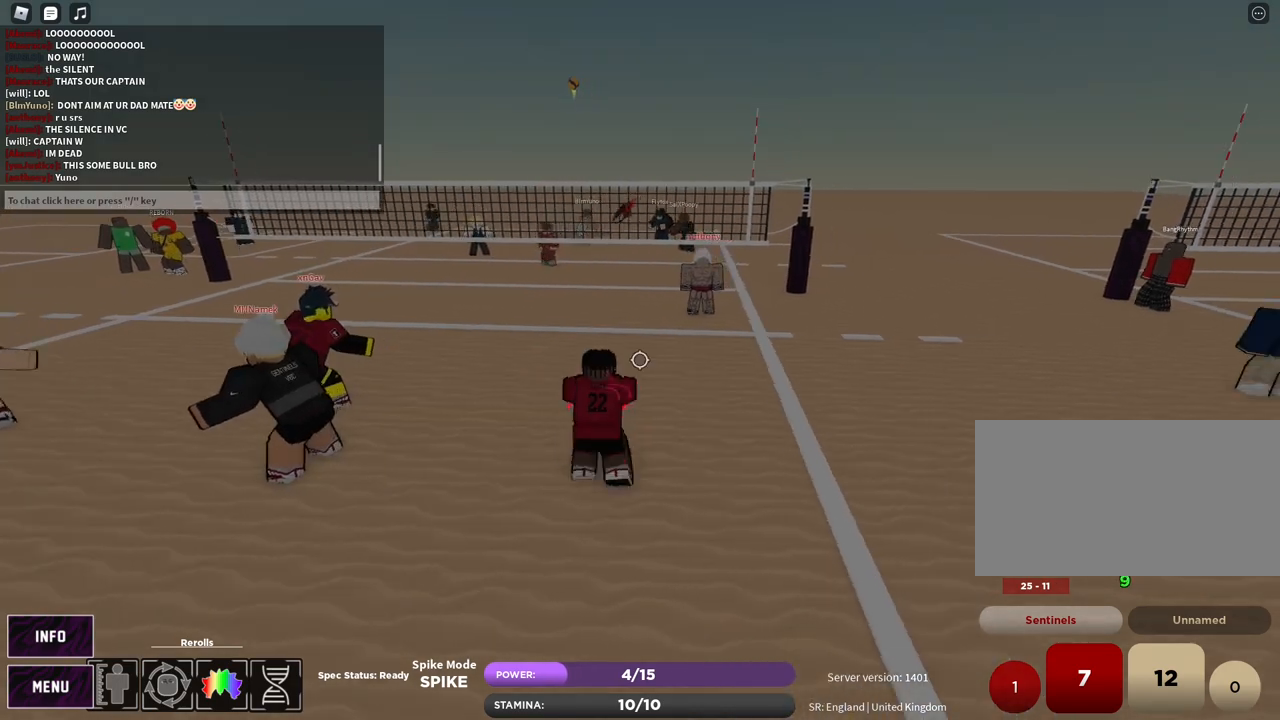
{"keys": ["d"], "mouse": ["right"], "events": [[33, "shift", "up"], [100, "shift", "down"], [200, "shift", "up"], [250, "a", "down"], [300, "s", "down"], [367, "d", "down"], [400, "a", "up"], [400, "s", "up"], [467, "mouse_right", "down"]]}
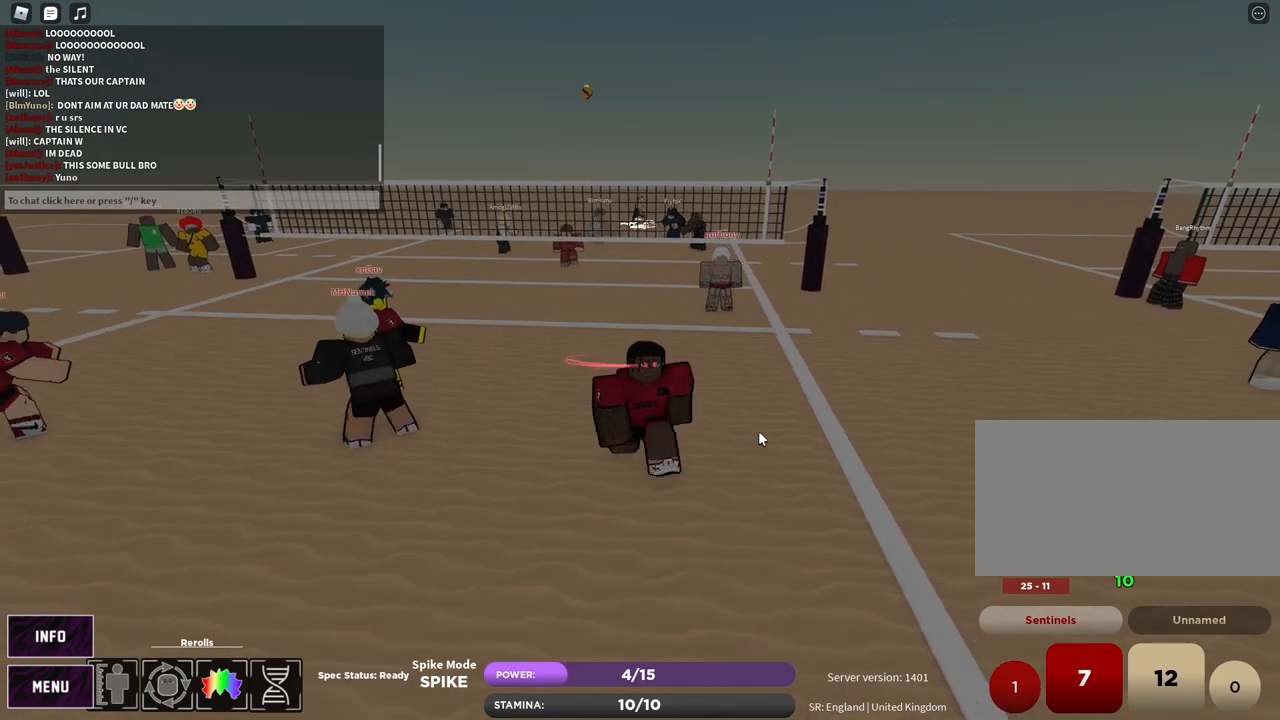
{"keys": [], "mouse": [], "events": [[33, "shift", "down"], [33, "w", "down"], [83, "d", "up"], [167, "mouse_right", "up"], [183, "shift", "up"], [217, "t", "down"], [317, "w", "up"], [367, "t", "up"]]}
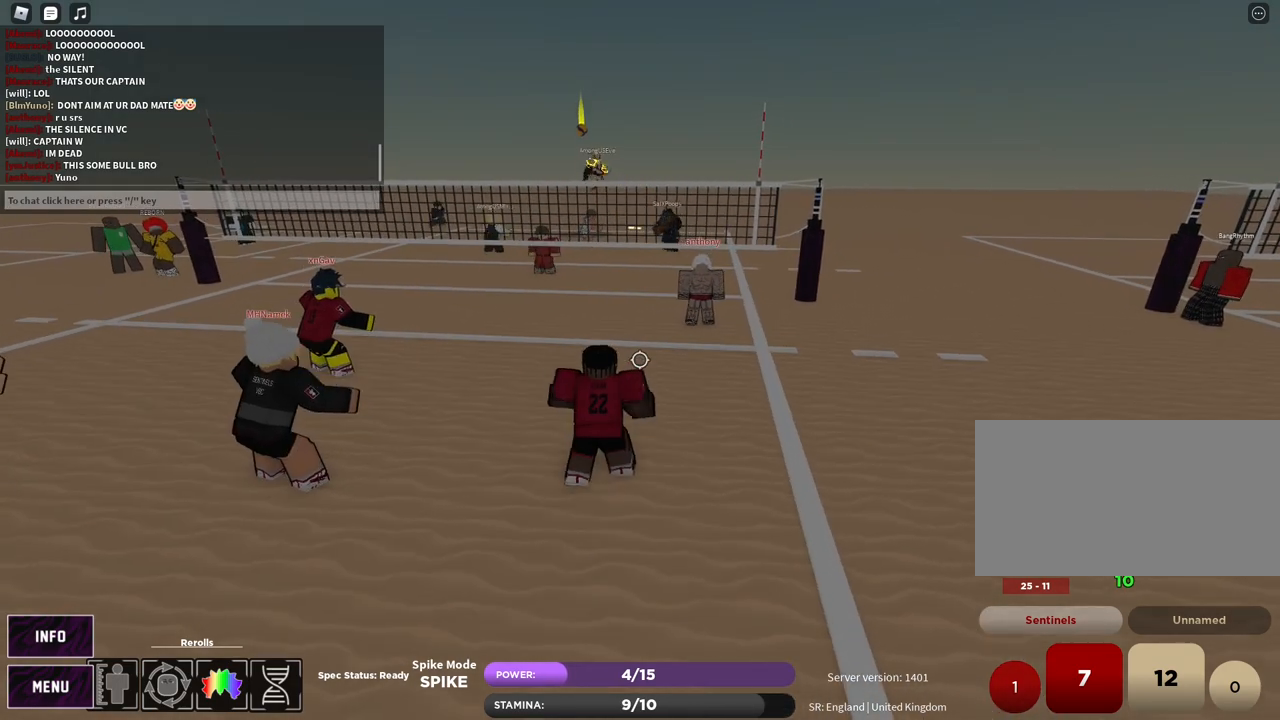
{"keys": ["shift"], "mouse": [], "events": [[283, "a", "down"], [383, "a", "up"], [467, "shift", "down"]]}
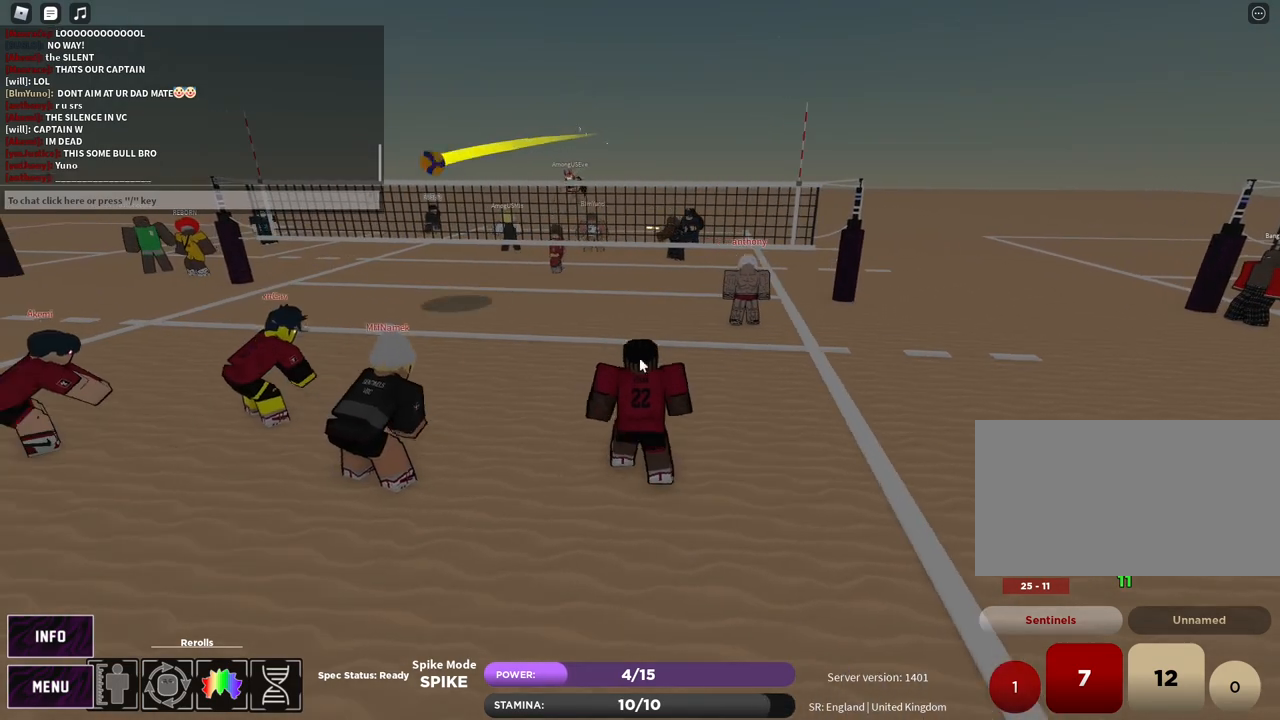
{"keys": [], "mouse": ["right"], "events": [[100, "shift", "up"], [117, "mouse_right", "down"]]}
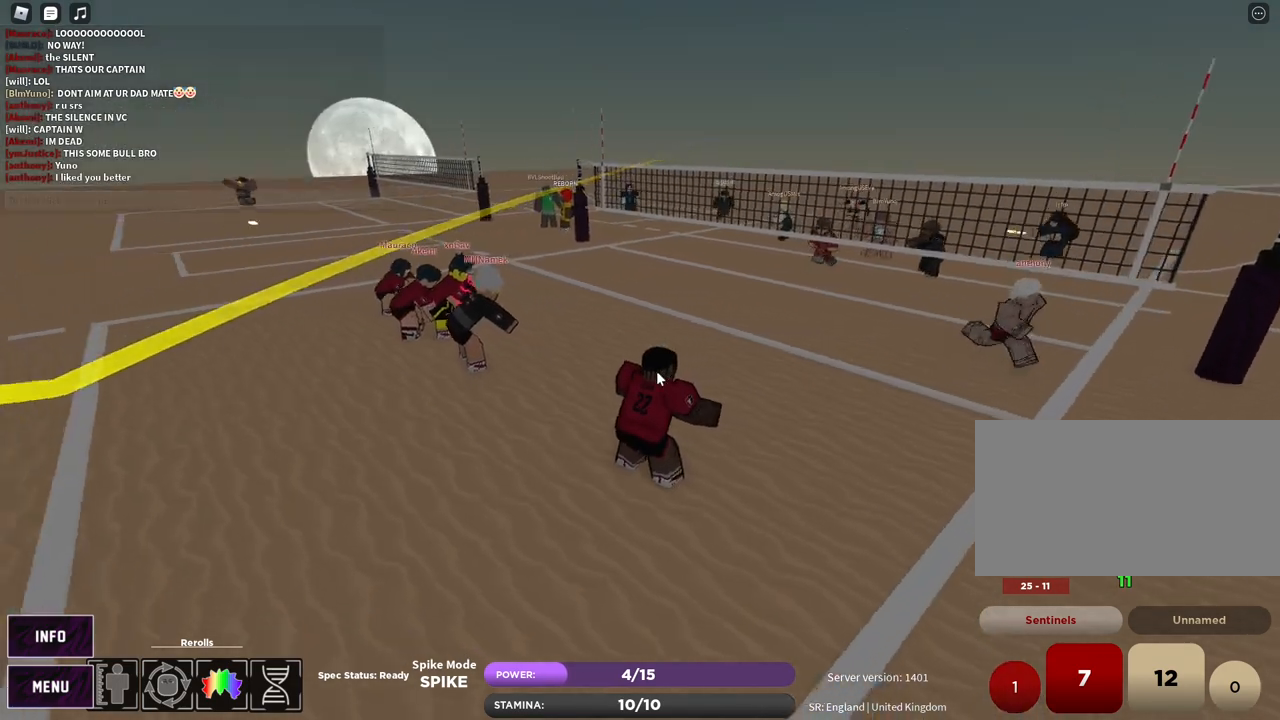
{"keys": ["a"], "mouse": ["right"], "events": [[267, "mouse_left", "down"], [383, "mouse_left", "up"], [500, "a", "down"]]}